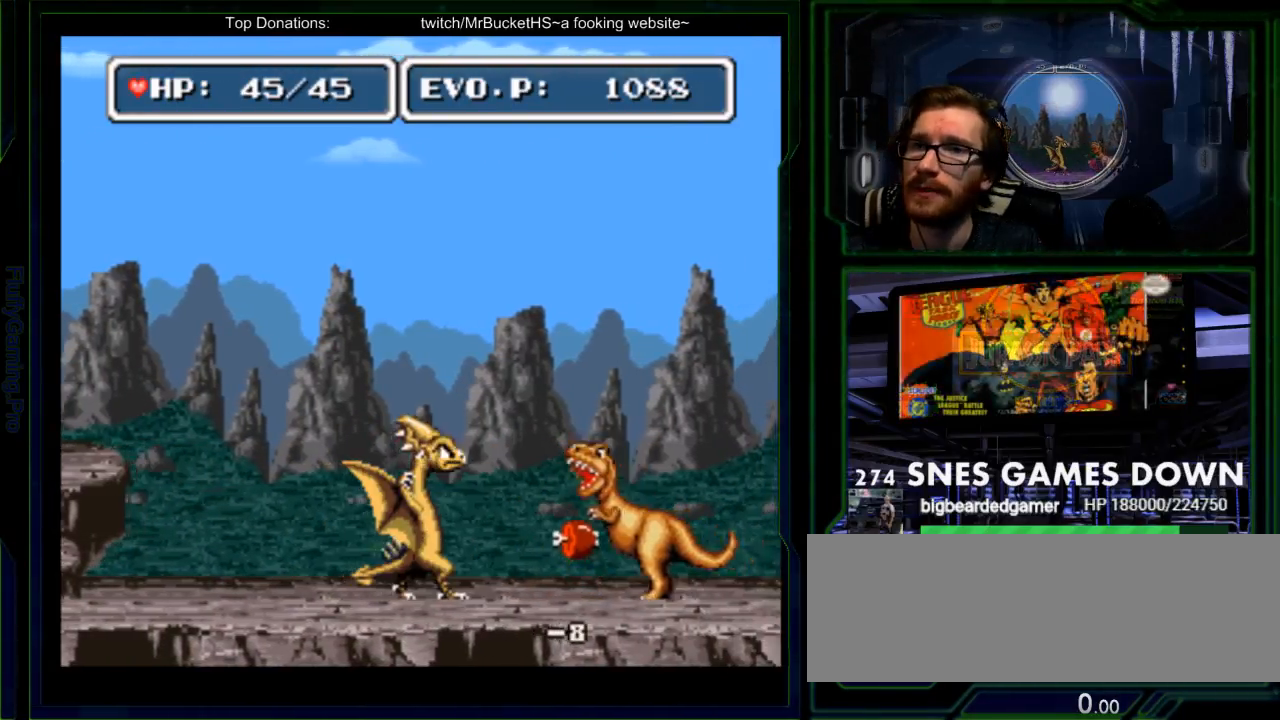
Gameplay with a controller (Nintendo layout); each line is a JSON object with the inputs held at the frame after it (dt_ms = milliseconds from this image to that frame). "events" lists button and stick changes between this image and that frame as [ms after this image, input, new state], when the widget could be followed in between. Not read: L3 R3.
{"dt_ms": 500, "buttons": ["START"], "events": [[33, "A", "down"], [150, "SELECT", "down"], [167, "A", "up"], [233, "A", "down"], [233, "DPAD_RIGHT", "up"], [267, "SELECT", "up"], [383, "A", "up"], [467, "START", "down"]]}
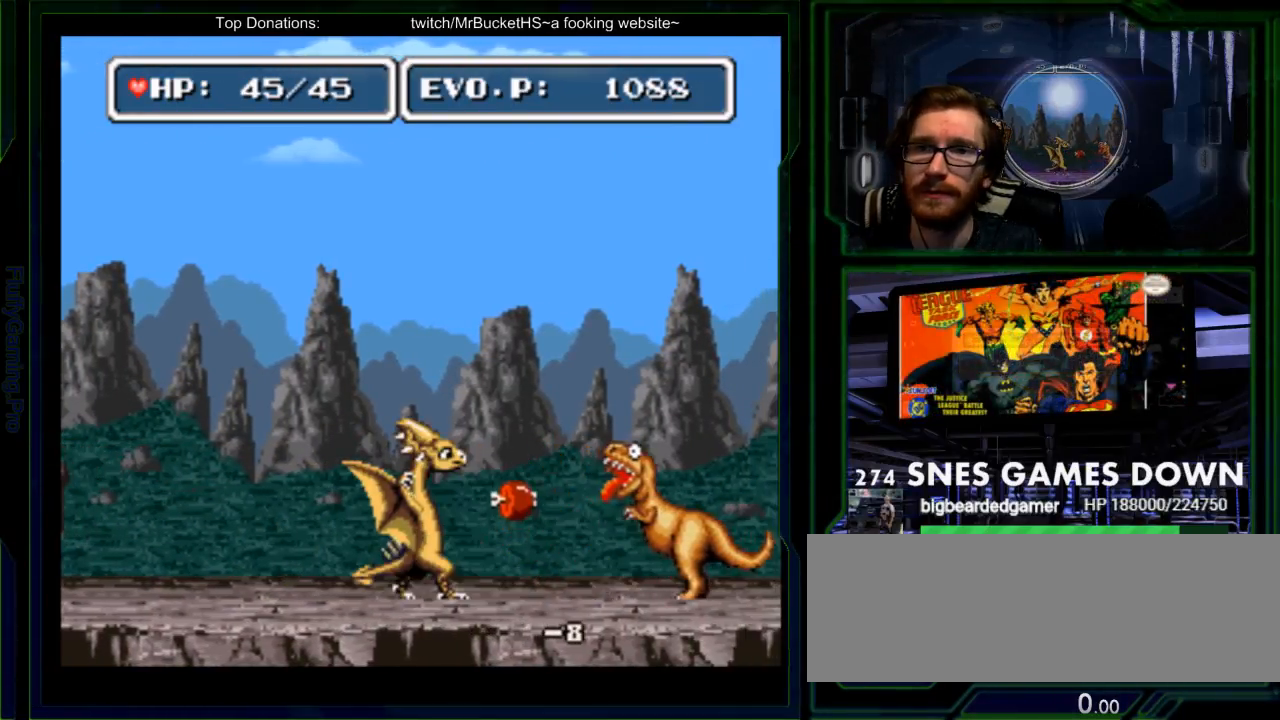
{"dt_ms": 500, "buttons": ["A"], "events": [[50, "START", "up"], [117, "DPAD_RIGHT", "down"], [183, "DPAD_RIGHT", "up"], [233, "DPAD_RIGHT", "down"], [300, "A", "down"], [400, "A", "up"], [433, "A", "down"], [433, "DPAD_RIGHT", "up"]]}
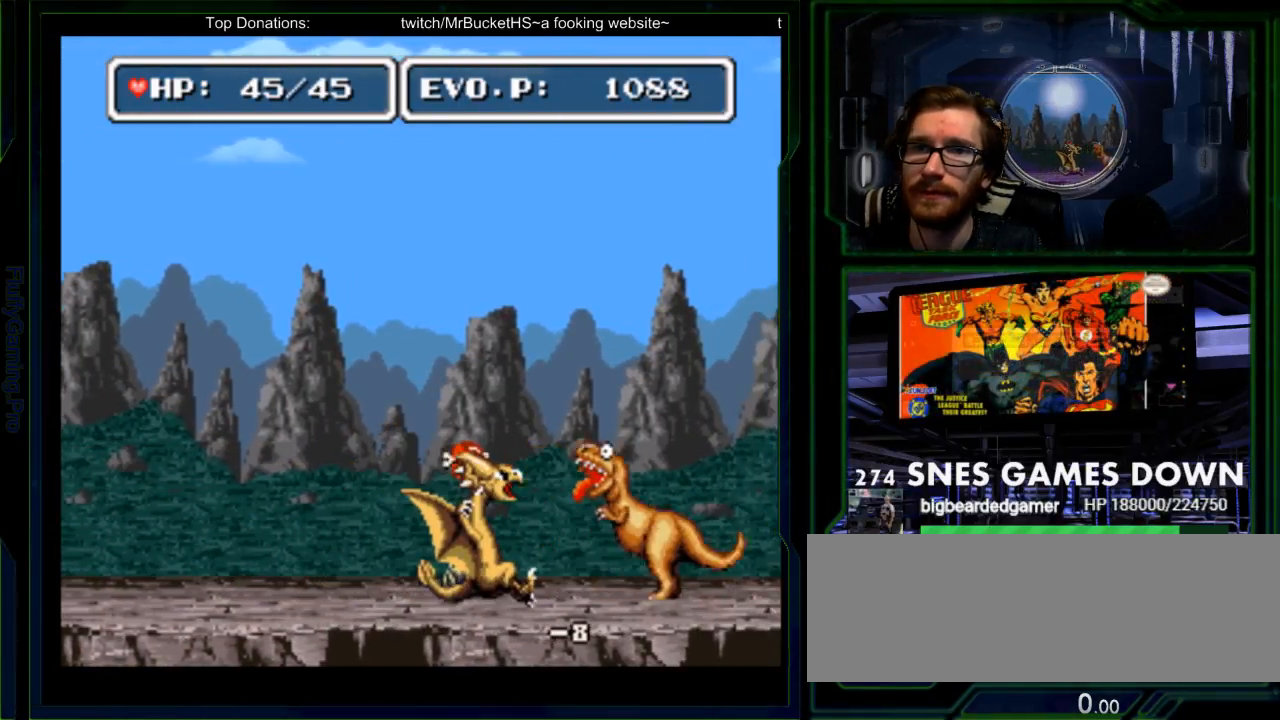
{"dt_ms": 500, "buttons": ["DPAD_RIGHT"]}
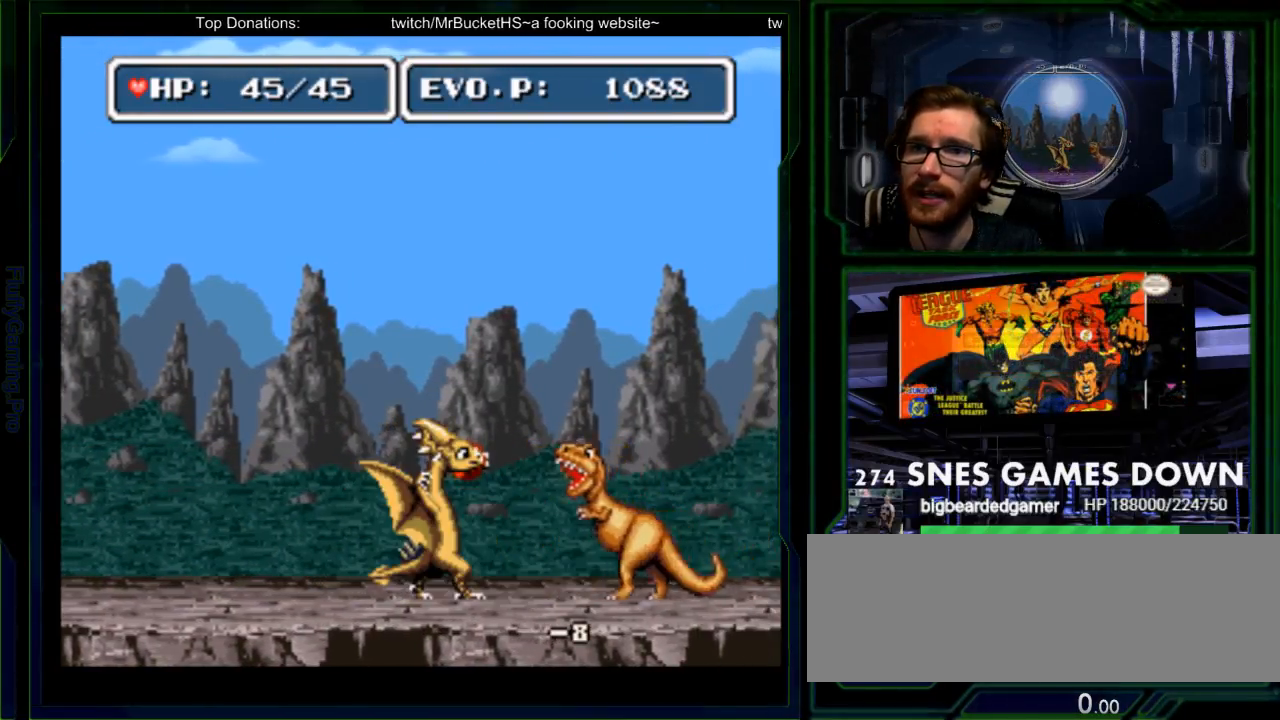
{"dt_ms": 500, "buttons": [], "events": [[33, "DPAD_RIGHT", "up"], [100, "A", "down"], [100, "DPAD_RIGHT", "down"], [200, "A", "up"], [233, "A", "down"], [333, "A", "up"], [333, "DPAD_RIGHT", "up"]]}
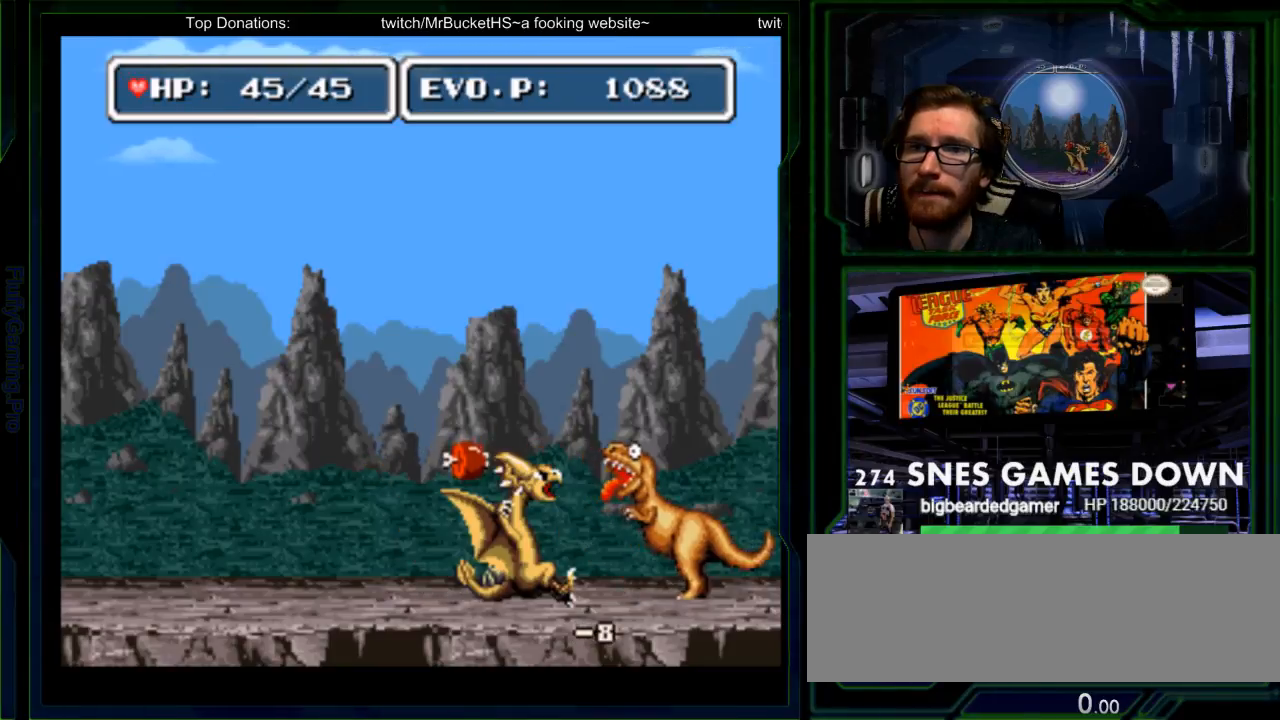
{"dt_ms": 500, "buttons": ["Y"], "events": [[150, "Y", "down"], [250, "Y", "up"], [300, "Y", "down"], [433, "Y", "up"], [500, "Y", "down"]]}
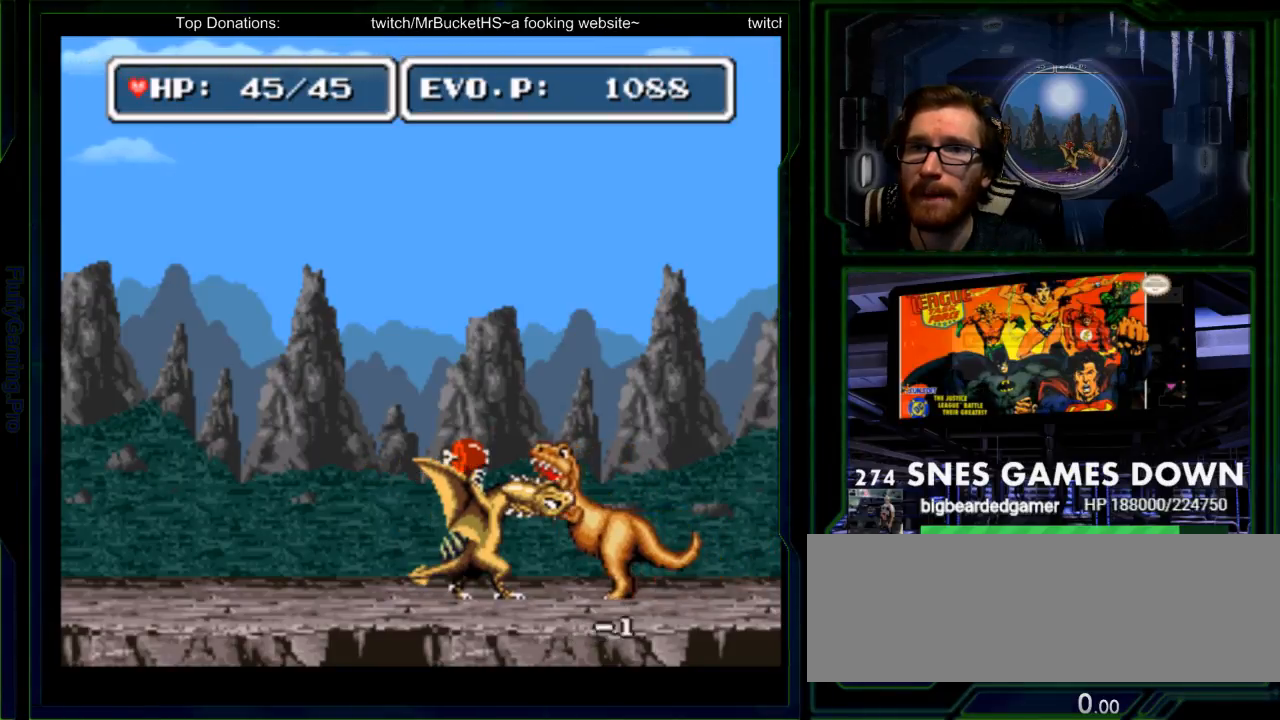
{"dt_ms": 500, "buttons": ["Y"], "events": [[67, "Y", "up"], [417, "Y", "down"]]}
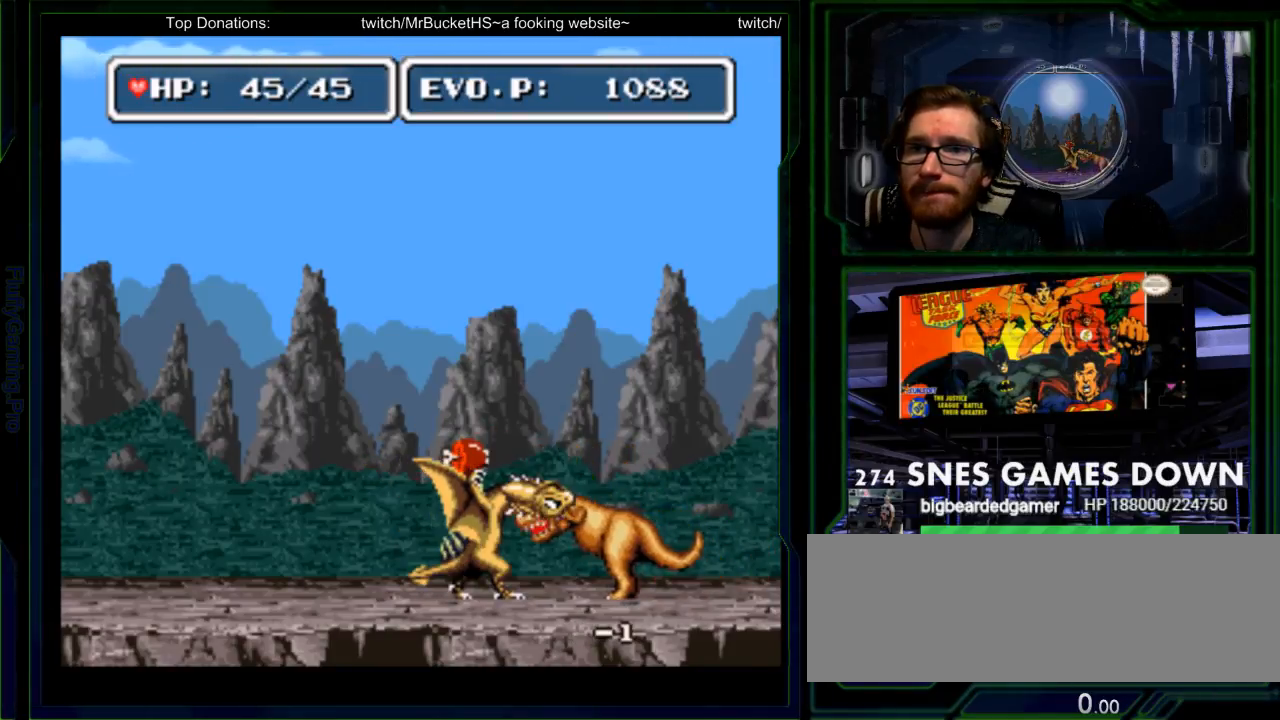
{"dt_ms": 500, "buttons": ["Y"], "events": [[83, "Y", "up"], [150, "Y", "down"], [300, "Y", "up"], [467, "Y", "down"]]}
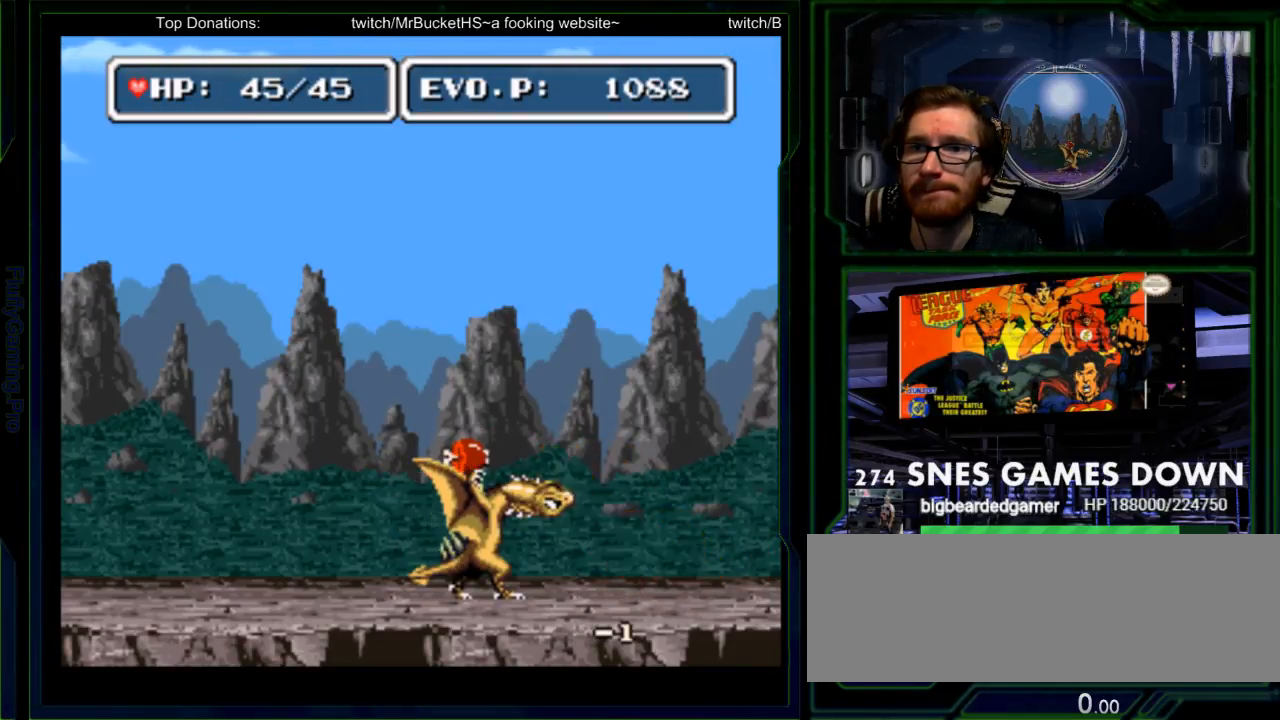
{"dt_ms": 500, "buttons": ["DPAD_LEFT"], "events": [[33, "Y", "up"], [383, "DPAD_LEFT", "down"]]}
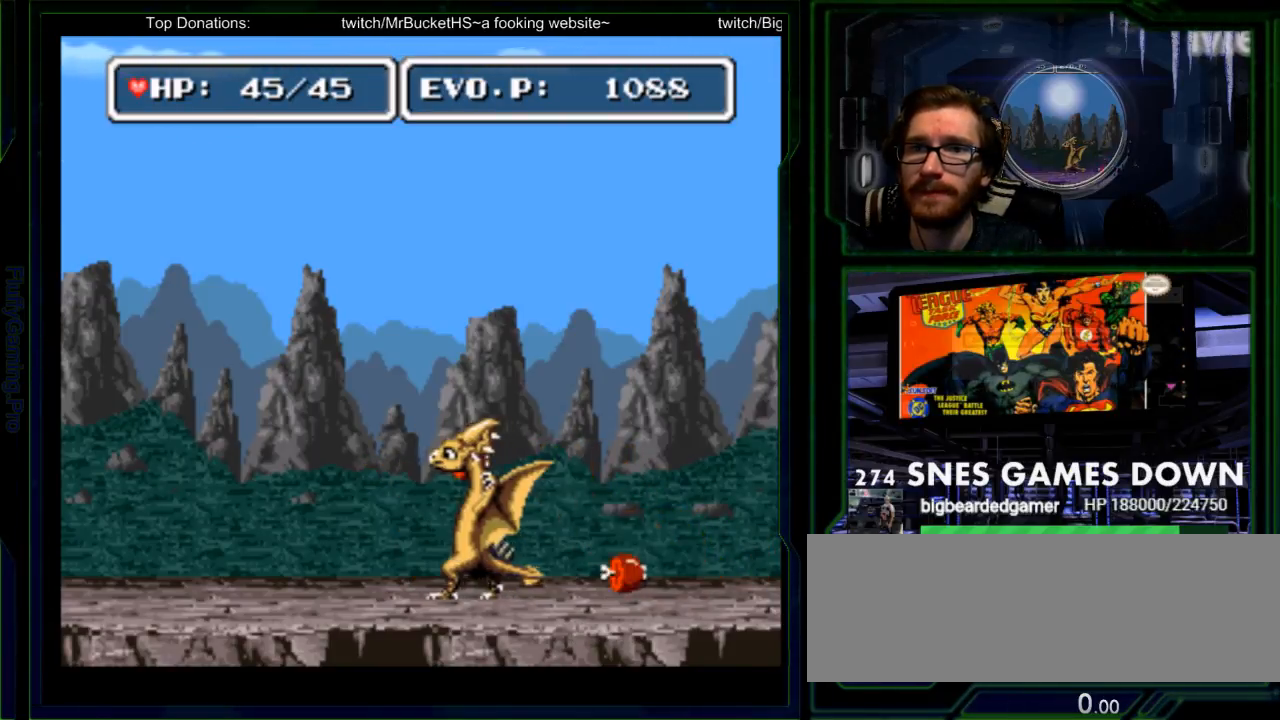
{"dt_ms": 500, "buttons": ["DPAD_RIGHT", "SELECT"], "events": [[17, "DPAD_RIGHT", "down"], [83, "DPAD_RIGHT", "up"], [167, "DPAD_LEFT", "up"], [233, "DPAD_RIGHT", "down"], [417, "SELECT", "down"]]}
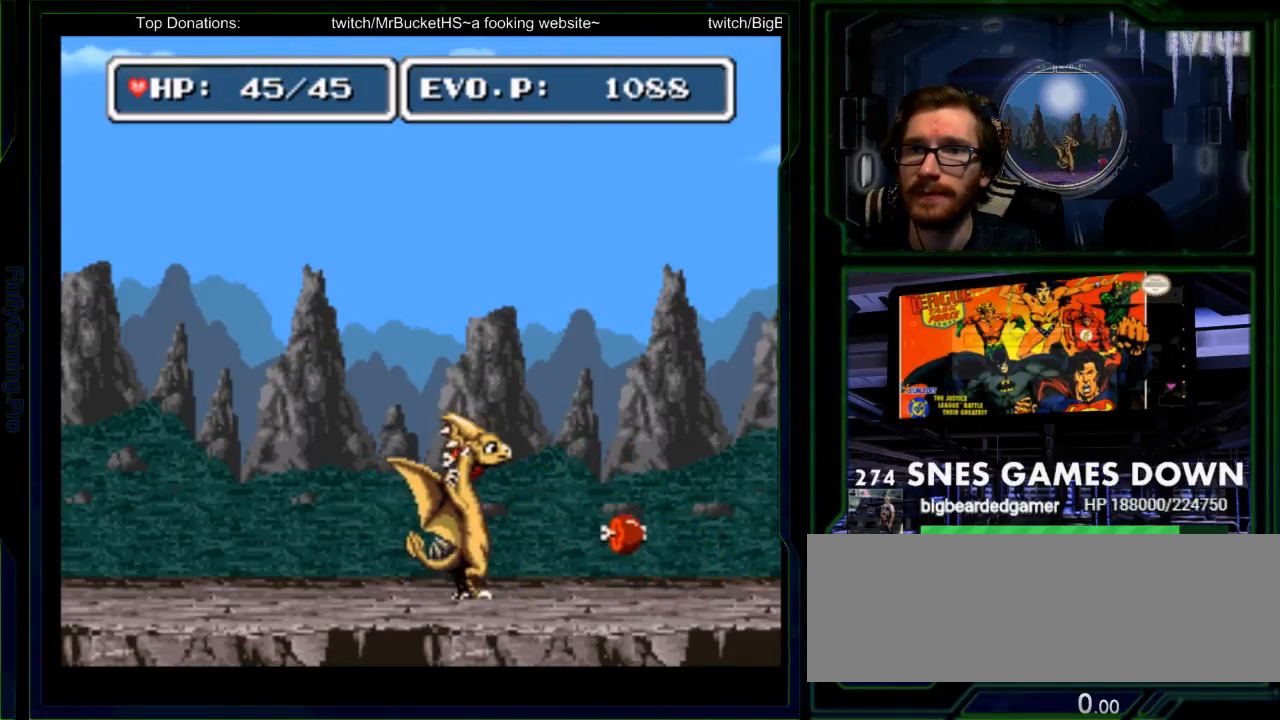
{"dt_ms": 500, "buttons": ["X"], "events": [[100, "SELECT", "up"], [183, "START", "down"], [283, "DPAD_RIGHT", "up"], [383, "DPAD_LEFT", "down"], [383, "START", "up"], [450, "DPAD_LEFT", "up"], [483, "X", "down"]]}
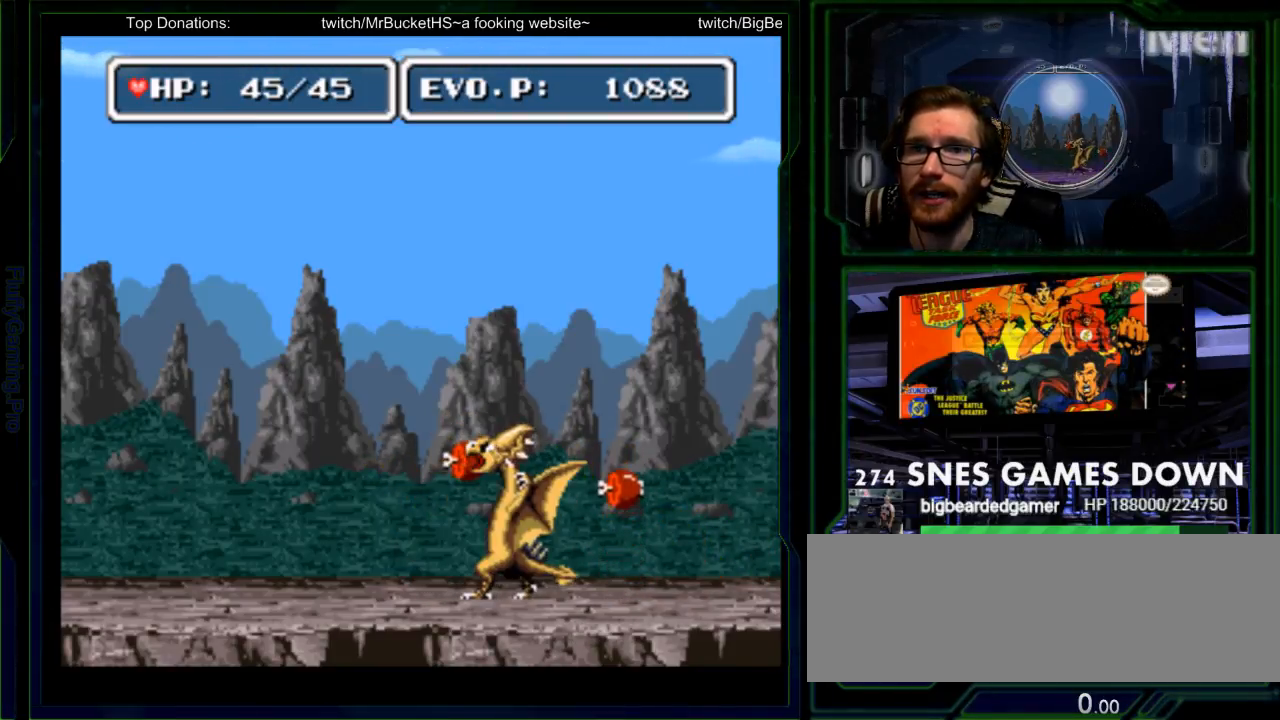
{"dt_ms": 500, "buttons": [], "events": [[67, "X", "up"], [133, "X", "down"], [300, "X", "up"], [350, "B", "down"], [500, "B", "up"]]}
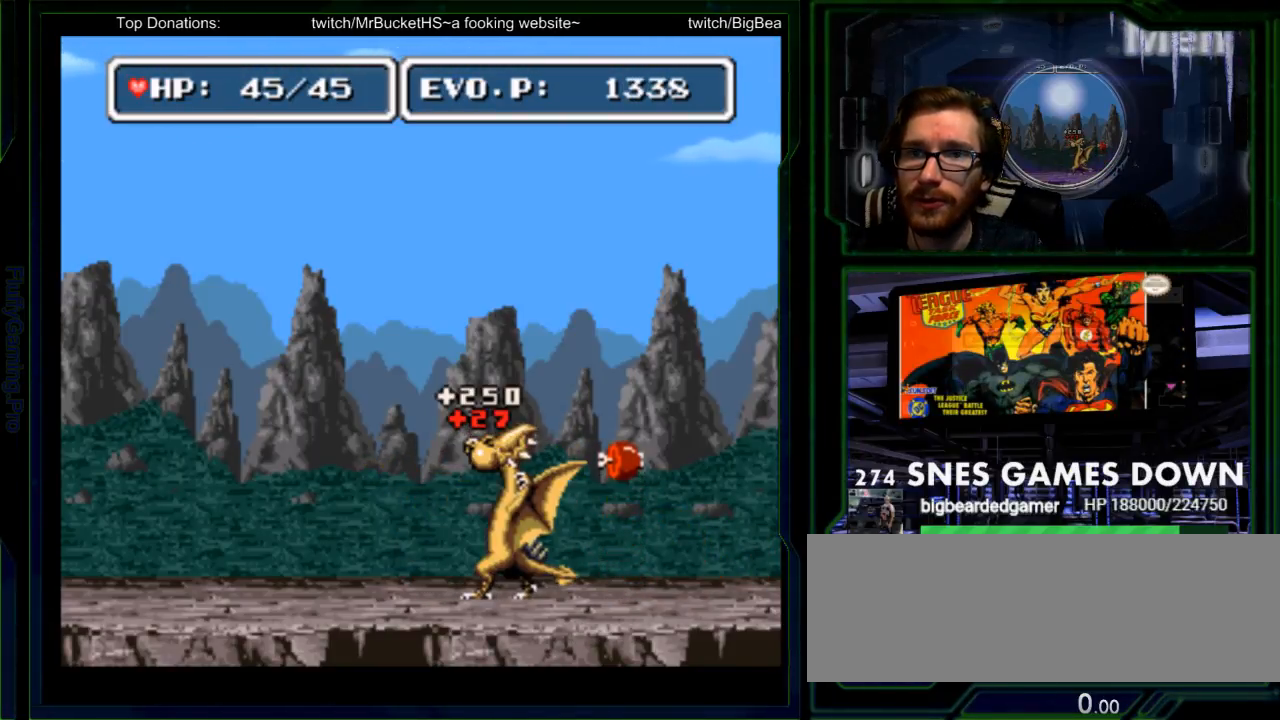
{"dt_ms": 500, "buttons": ["DPAD_RIGHT"], "events": [[83, "DPAD_RIGHT", "down"]]}
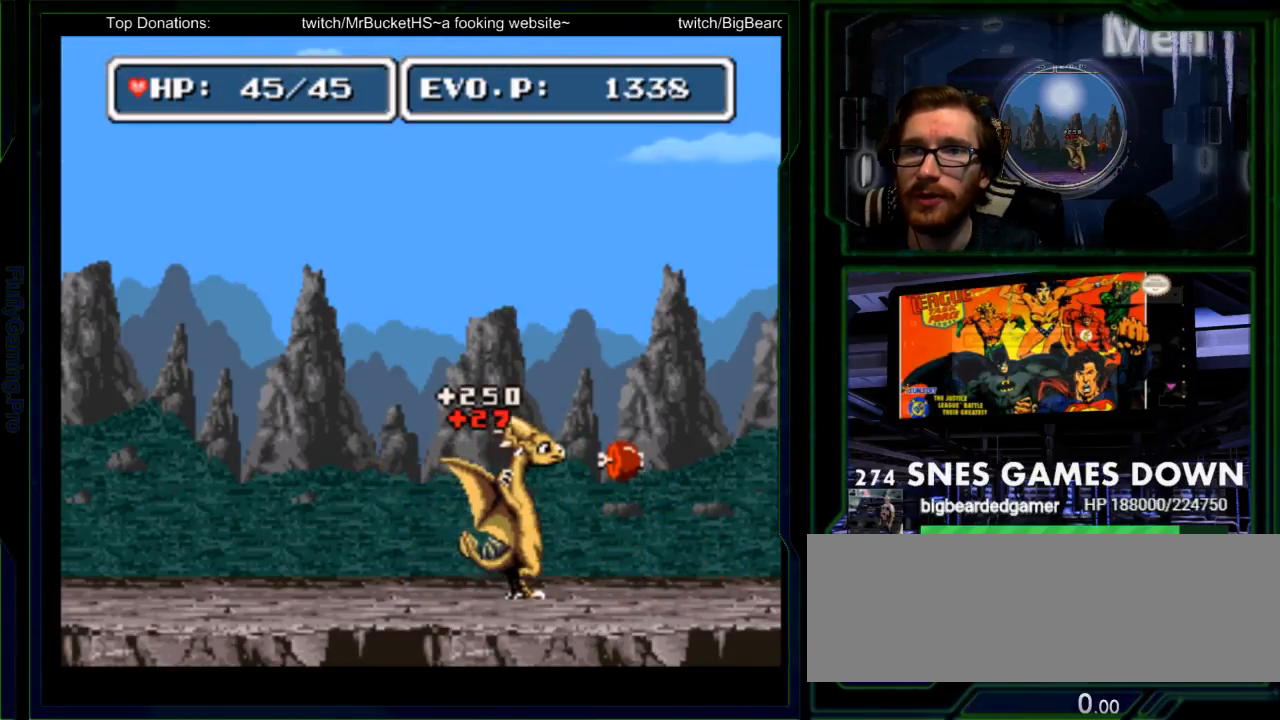
{"dt_ms": 500, "buttons": ["X", "DPAD_RIGHT"], "events": [[450, "X", "down"]]}
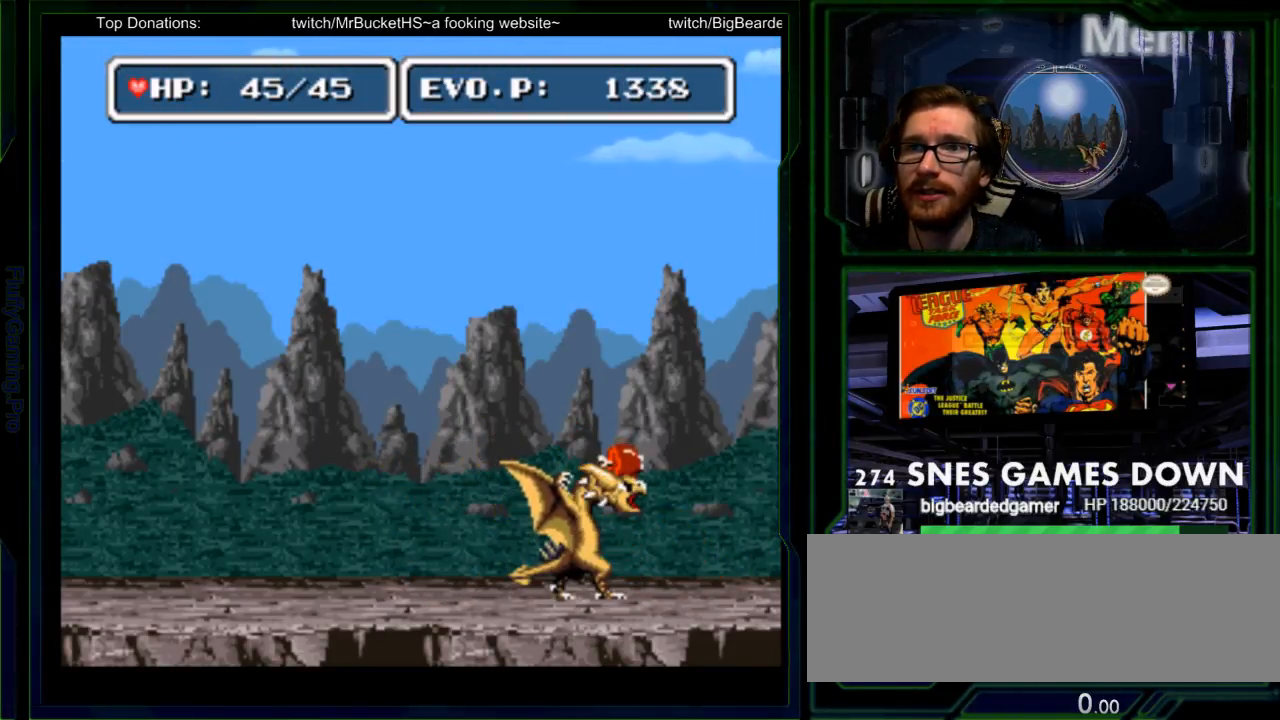
{"dt_ms": 500, "buttons": [], "events": [[17, "DPAD_RIGHT", "up"], [50, "X", "up"], [117, "X", "down"], [433, "X", "up"]]}
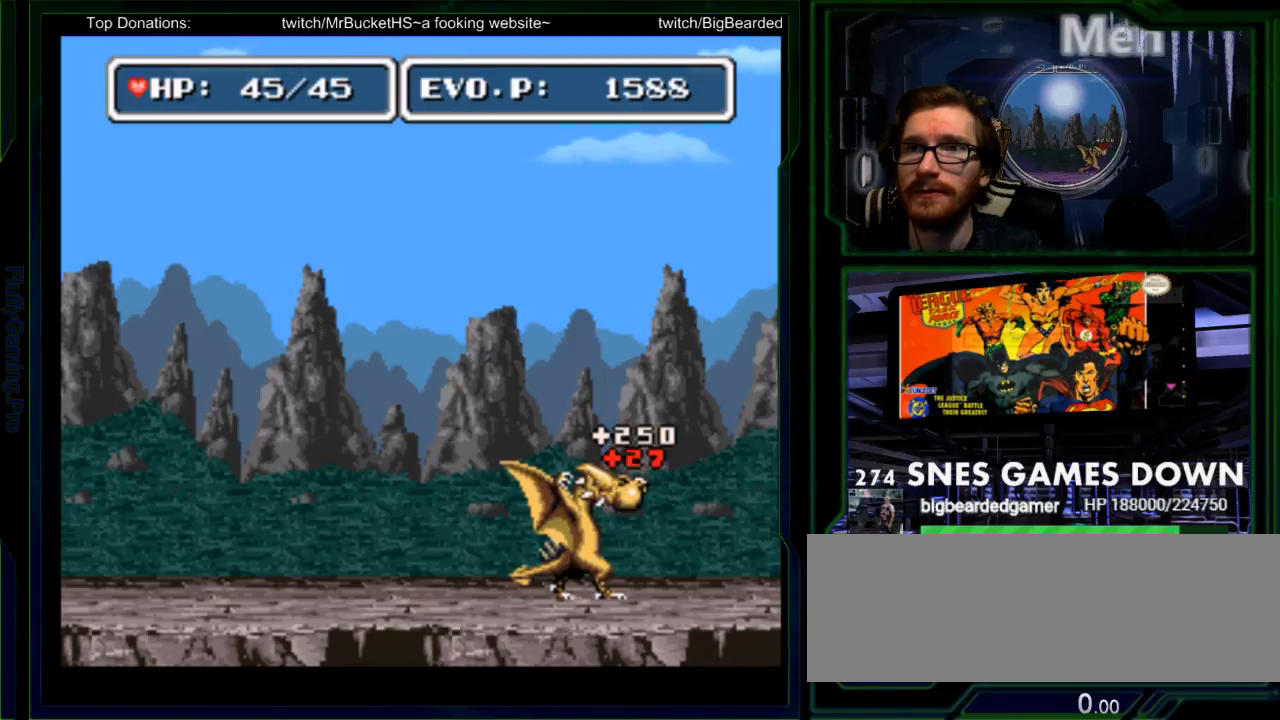
{"dt_ms": 500, "buttons": ["DPAD_LEFT"], "events": [[283, "DPAD_LEFT", "down"], [350, "DPAD_LEFT", "up"], [383, "DPAD_LEFT", "down"]]}
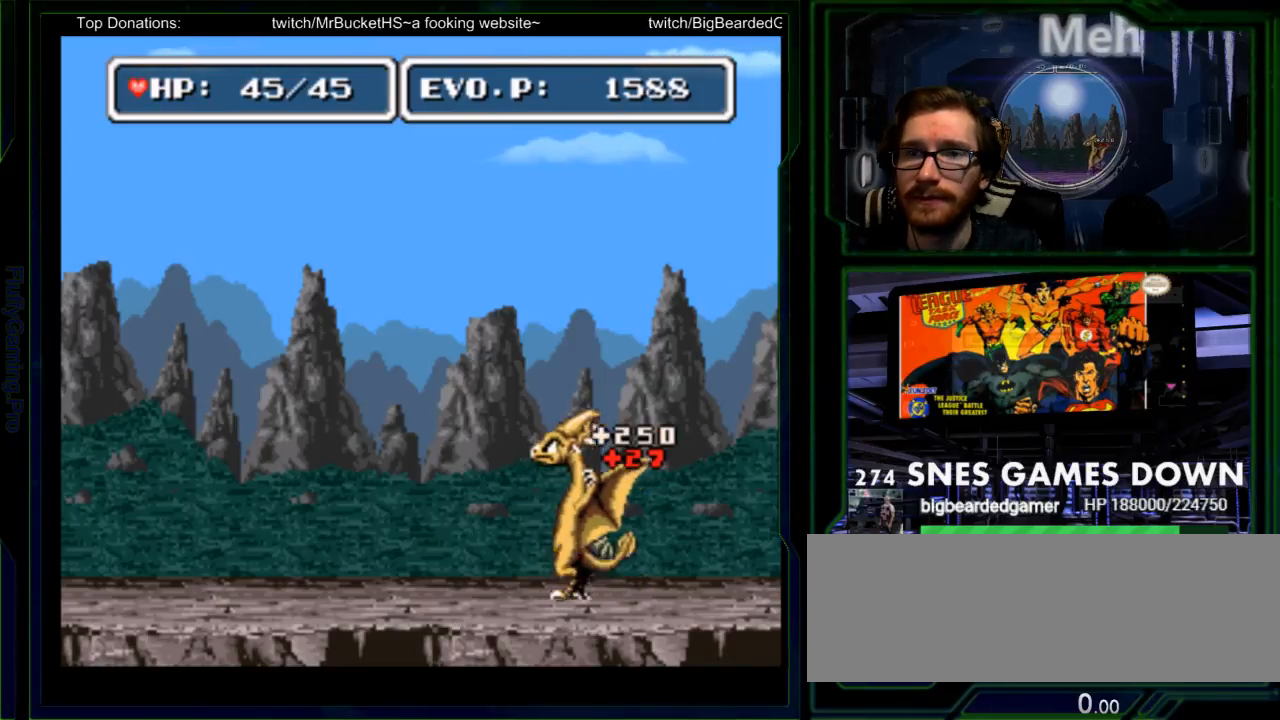
{"dt_ms": 500, "buttons": ["DPAD_LEFT"], "events": [[33, "A", "down"], [133, "A", "up"], [233, "DPAD_LEFT", "up"], [417, "DPAD_LEFT", "down"]]}
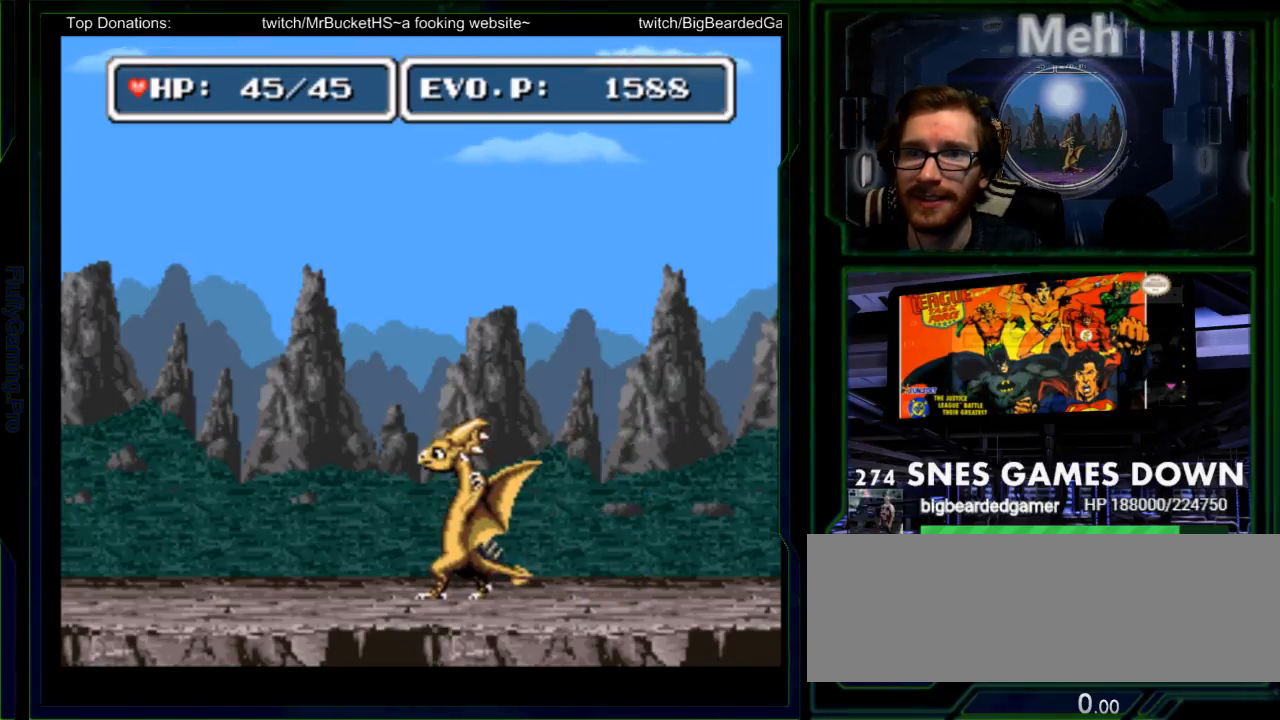
{"dt_ms": 500, "buttons": [], "events": [[217, "DPAD_DOWN", "down"], [267, "DPAD_RIGHT", "down"], [283, "DPAD_DOWN", "up"], [367, "DPAD_RIGHT", "up"], [467, "DPAD_LEFT", "up"]]}
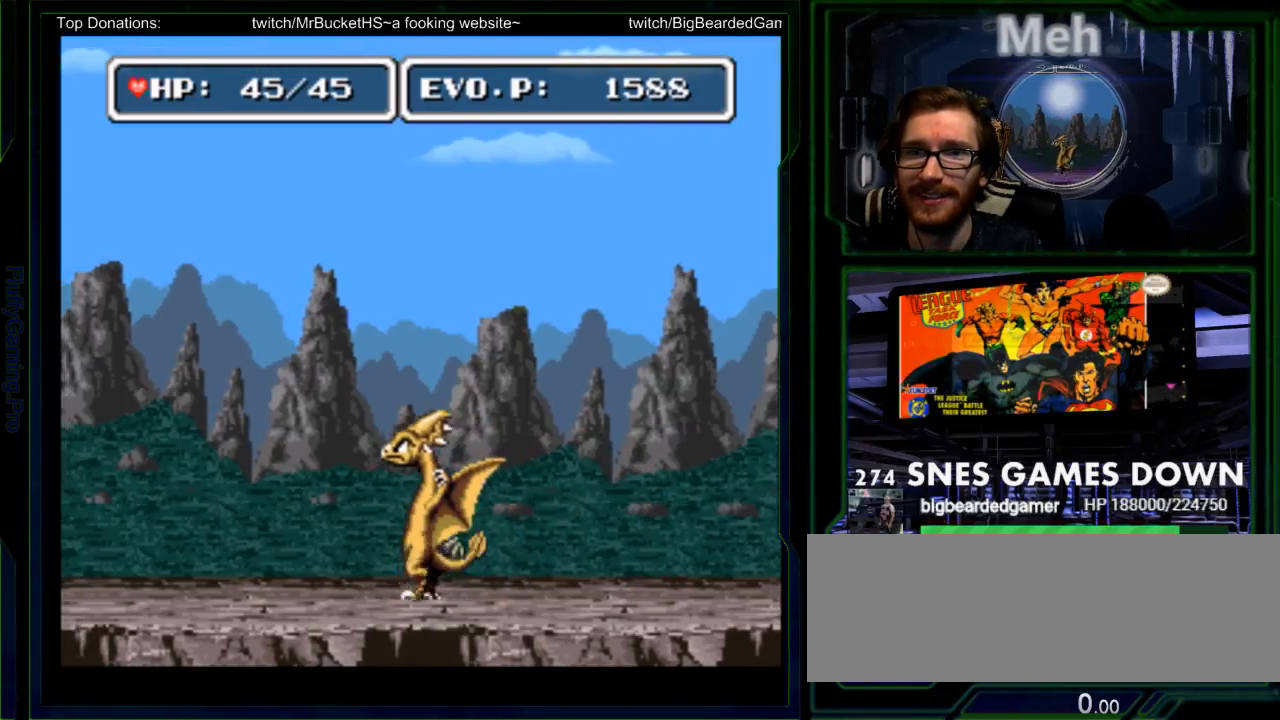
{"dt_ms": 500, "buttons": ["DPAD_LEFT", "START"], "events": [[67, "DPAD_LEFT", "down"], [133, "DPAD_LEFT", "up"], [167, "SELECT", "down"], [200, "DPAD_LEFT", "down"], [317, "SELECT", "up"], [483, "START", "down"]]}
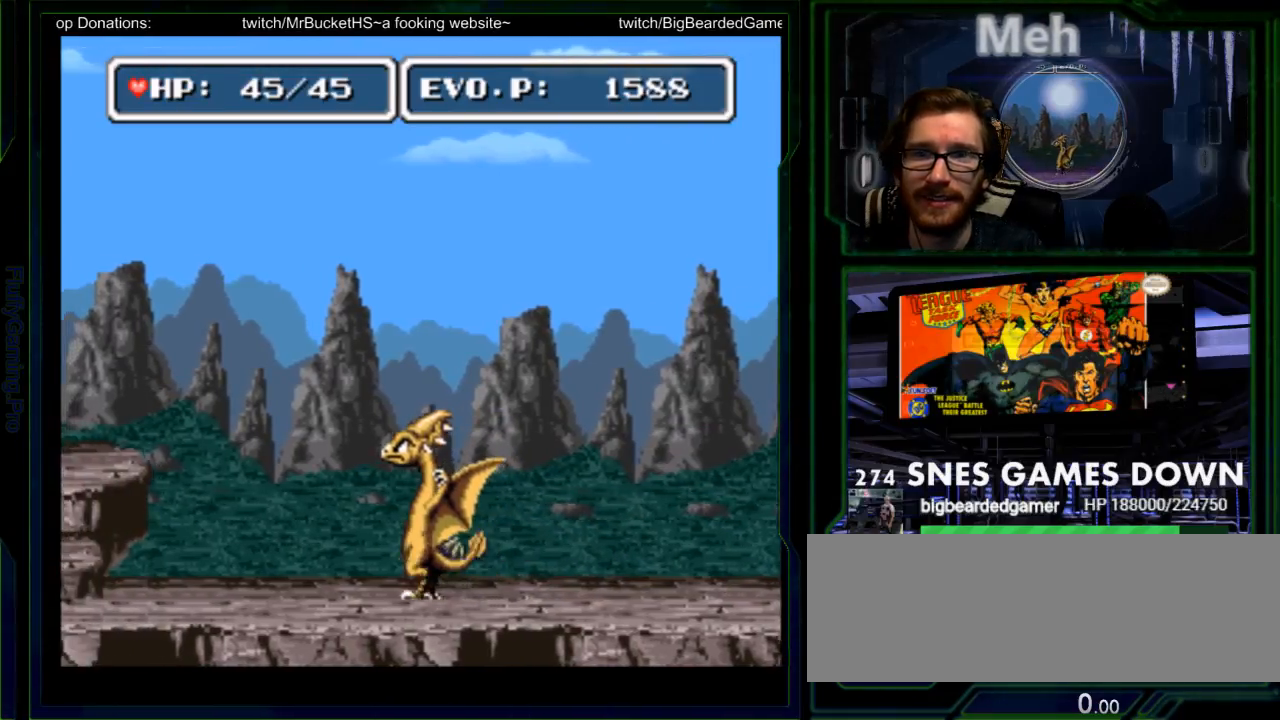
{"dt_ms": 500, "buttons": [], "events": [[83, "START", "up"], [267, "DPAD_LEFT", "up"], [400, "DPAD_LEFT", "down"], [417, "DPAD_LEFT", "up"]]}
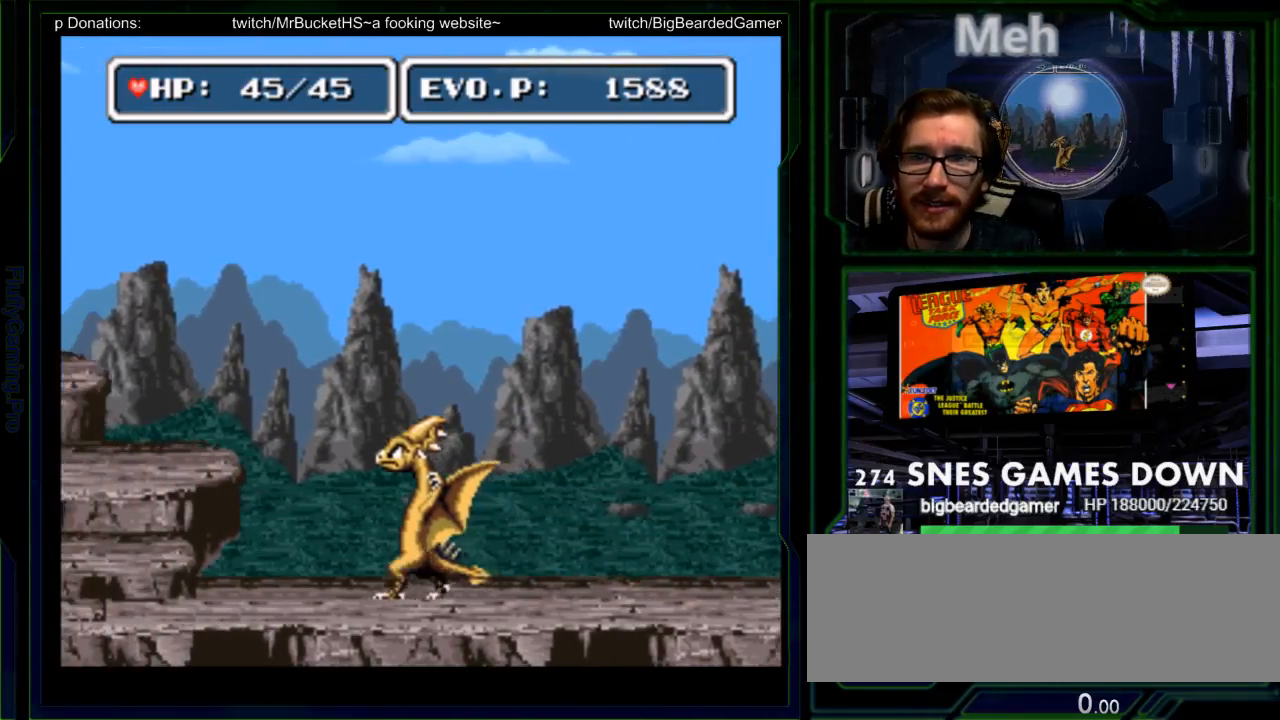
{"dt_ms": 500, "buttons": ["DPAD_LEFT"], "events": [[33, "DPAD_LEFT", "down"], [133, "B", "down"], [300, "B", "up"], [317, "A", "down"], [417, "A", "up"]]}
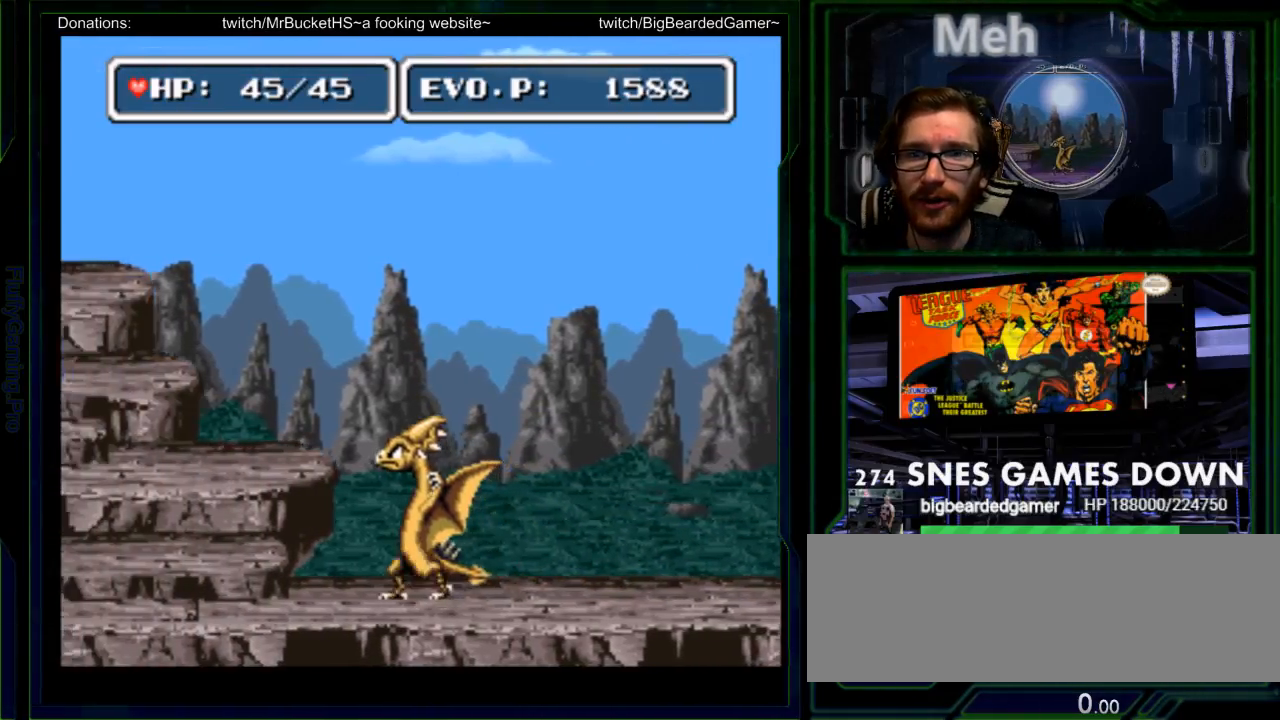
{"dt_ms": 500, "buttons": ["DPAD_LEFT"], "events": []}
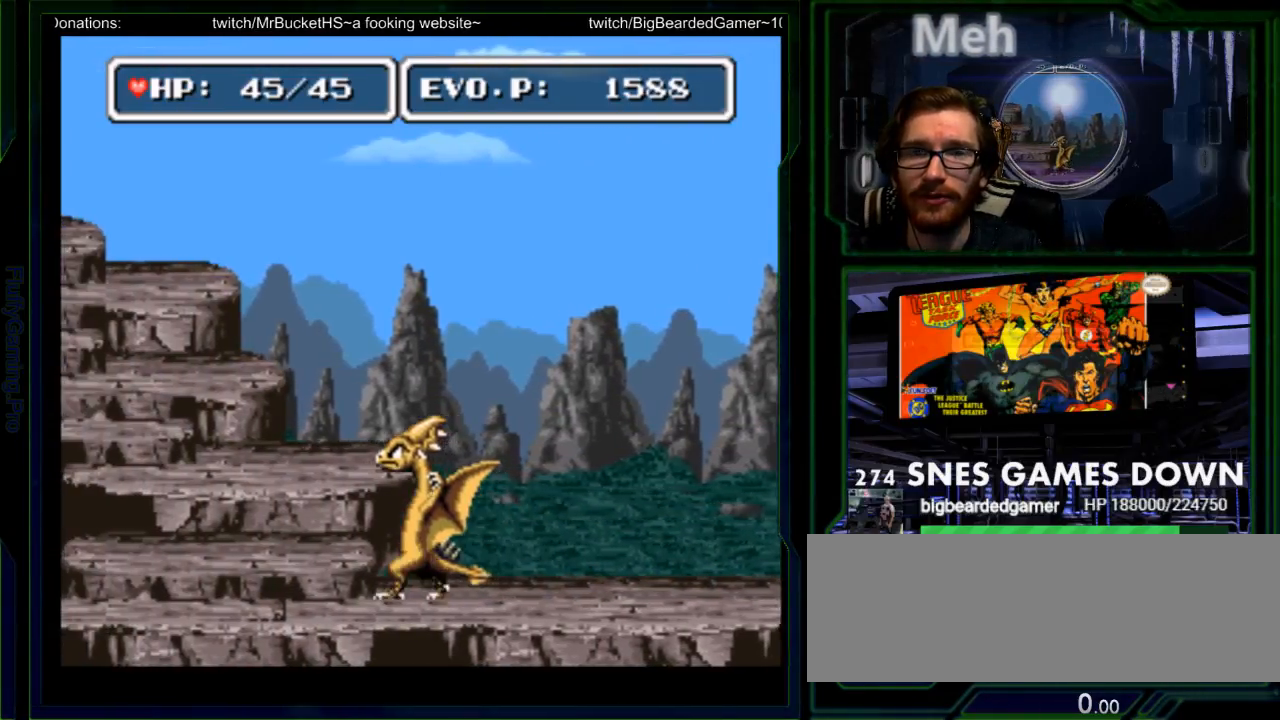
{"dt_ms": 500, "buttons": ["DPAD_LEFT"], "events": []}
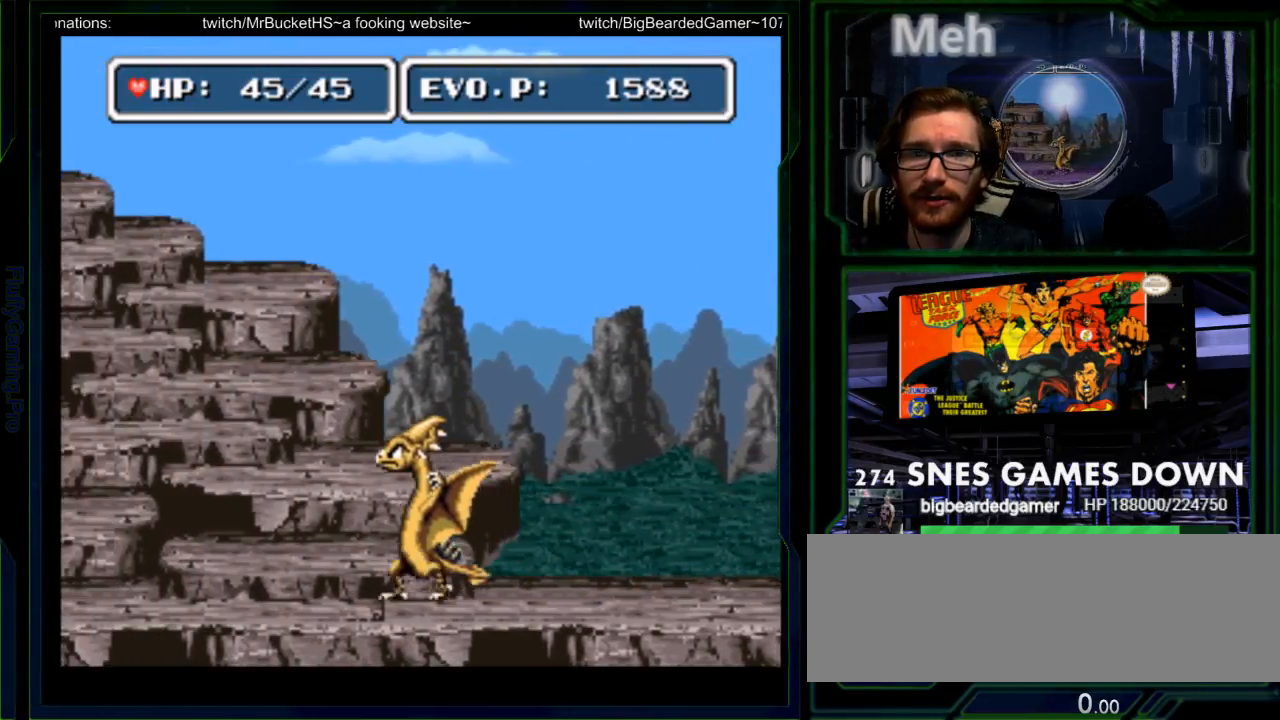
{"dt_ms": 500, "buttons": ["DPAD_LEFT"], "events": []}
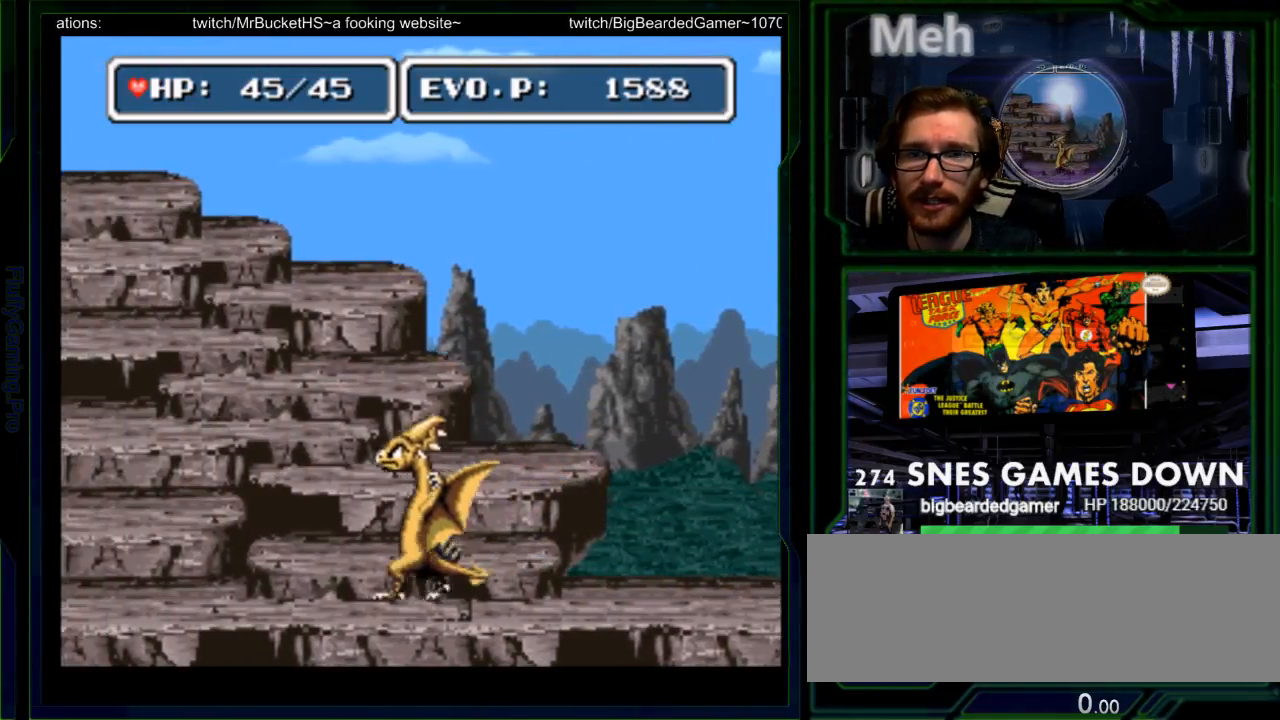
{"dt_ms": 500, "buttons": ["DPAD_LEFT"], "events": []}
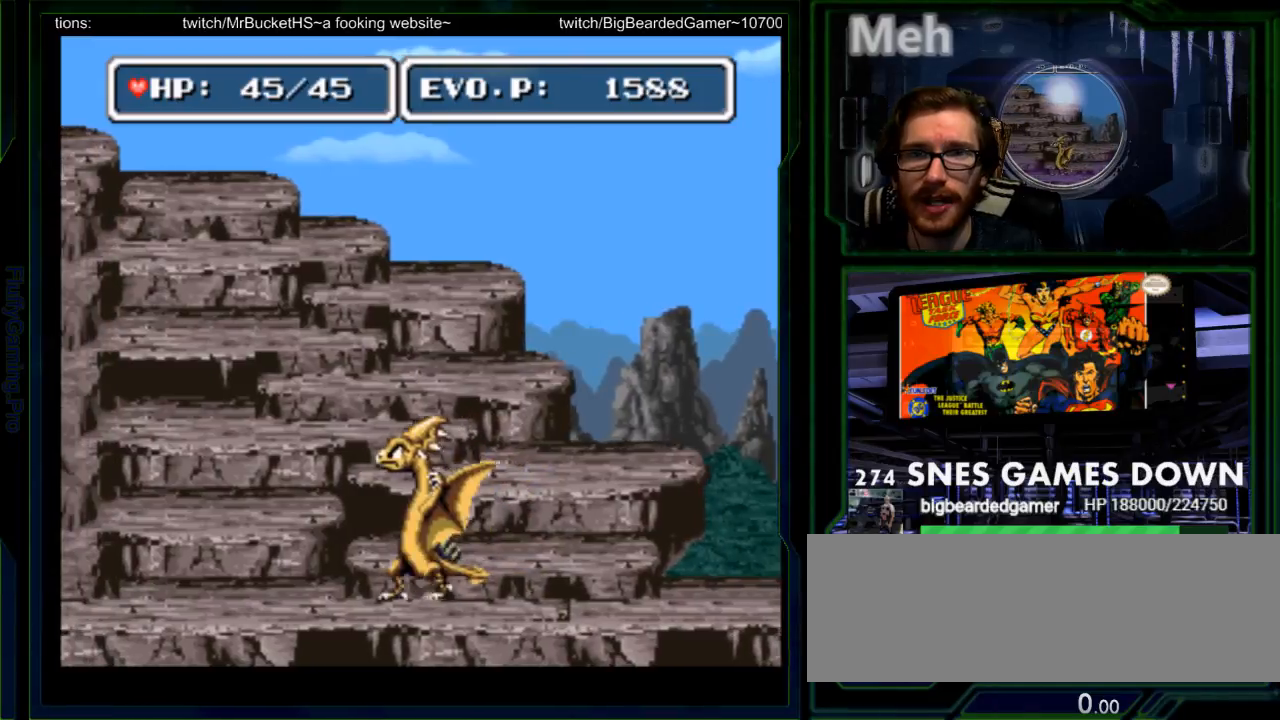
{"dt_ms": 500, "buttons": ["DPAD_LEFT"]}
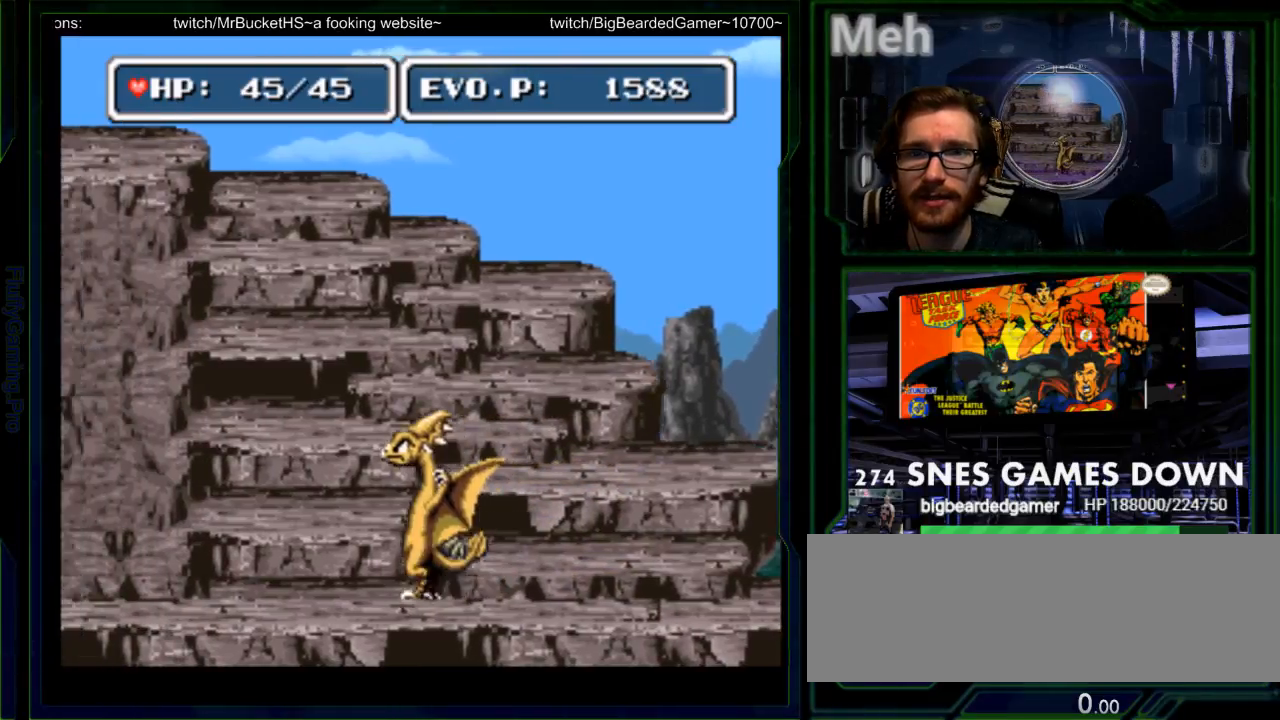
{"dt_ms": 1000, "buttons": []}
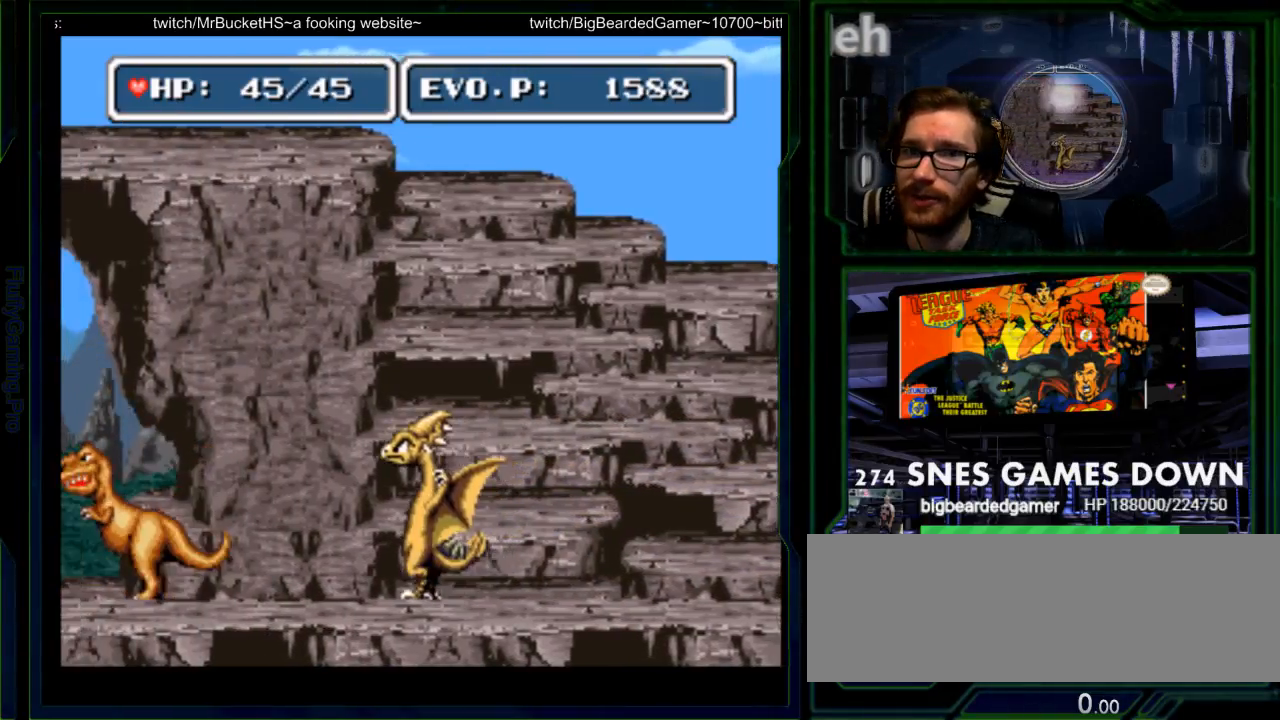
{"dt_ms": 500, "buttons": [], "events": [[100, "DPAD_LEFT", "down"], [167, "DPAD_LEFT", "up"], [217, "DPAD_LEFT", "down"], [483, "DPAD_LEFT", "up"]]}